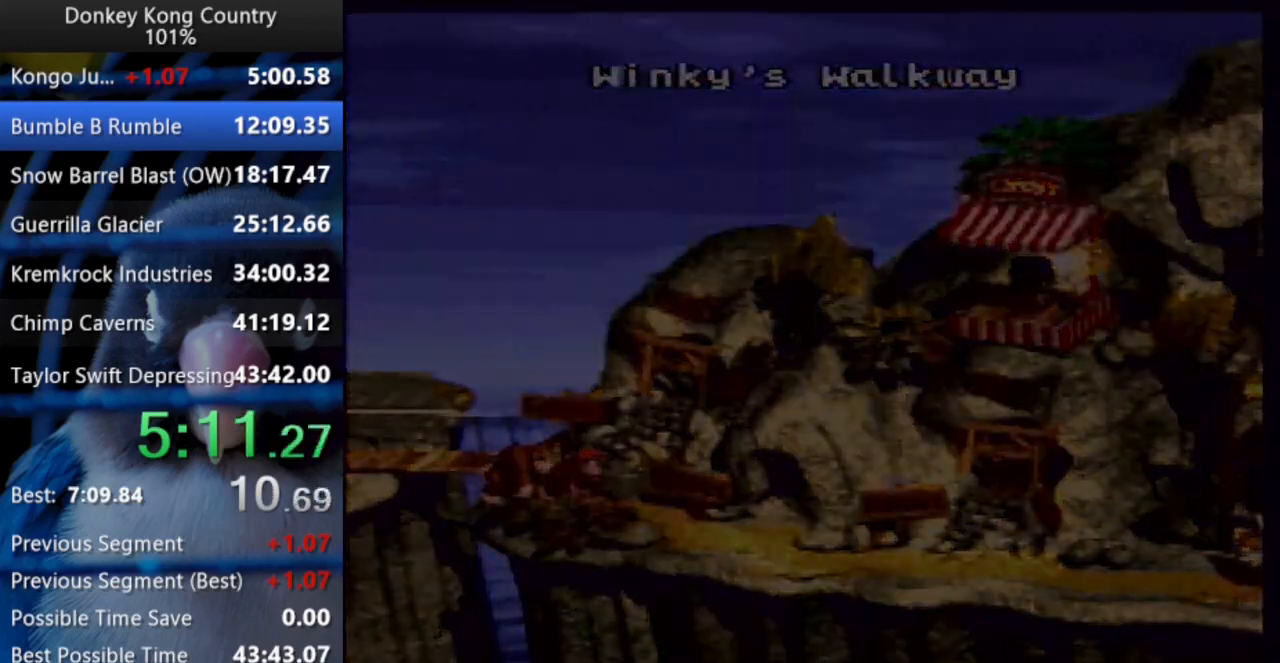
Gameplay with a controller (Nintendo layout); each line is a JSON object with the inputs held at the frame after it. "events" lists button and stick changes between this image and that frame as [ms after this image, input, new state], when the widget could be followed in between. Not read: L3 R3.
{"buttons": ["Y", "DPAD_UP", "DPAD_RIGHT"], "events": [[133, "A", "up"], [200, "X", "up"], [217, "X", "down"], [233, "X", "up"], [317, "DPAD_UP", "down"], [333, "DPAD_RIGHT", "down"], [383, "Y", "down"]]}
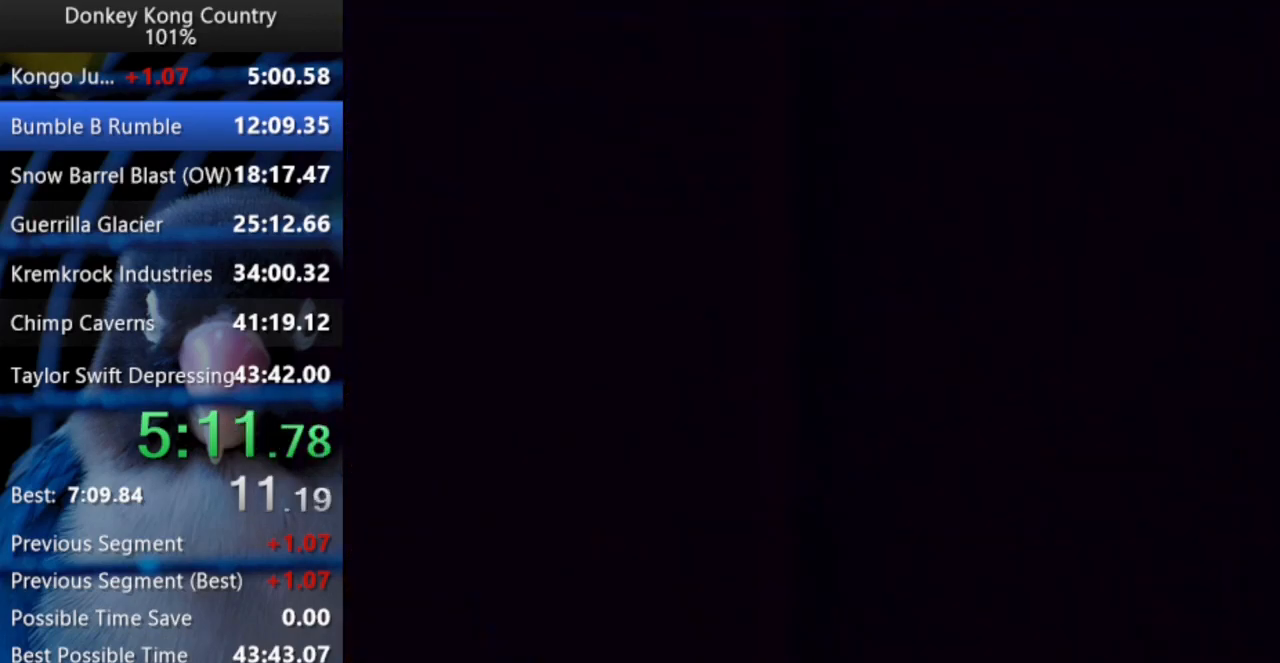
{"buttons": ["Y", "DPAD_UP", "DPAD_RIGHT"], "events": []}
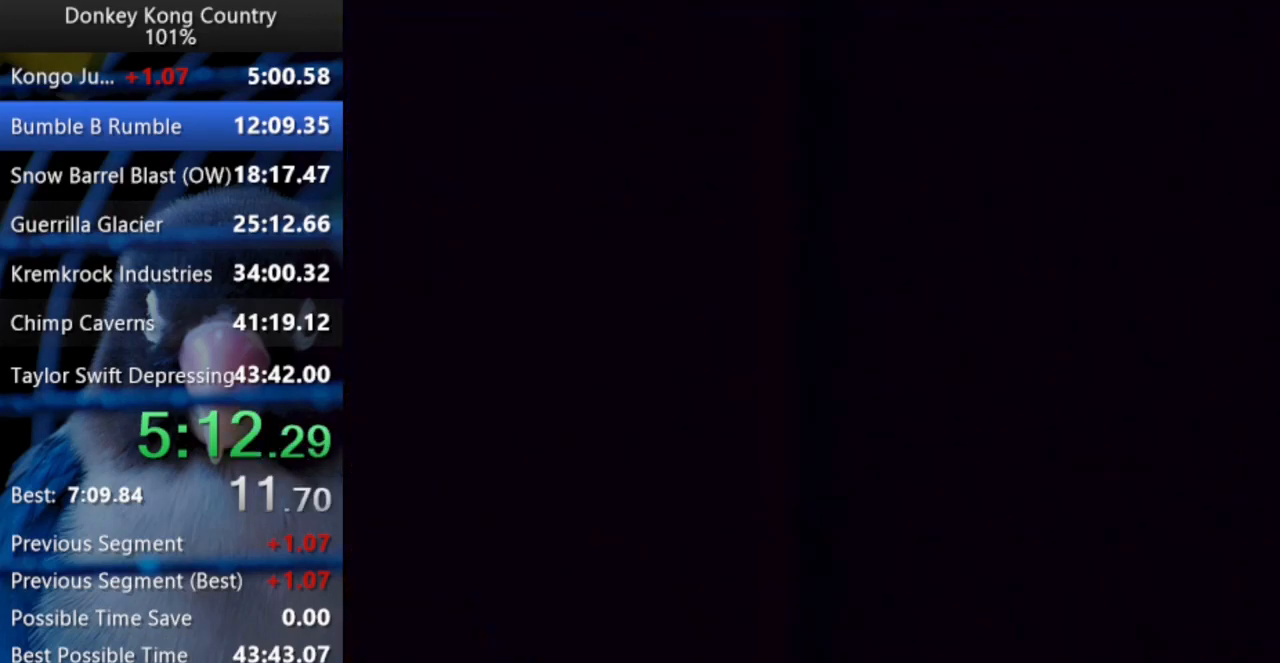
{"buttons": ["Y", "DPAD_UP", "DPAD_RIGHT"], "events": []}
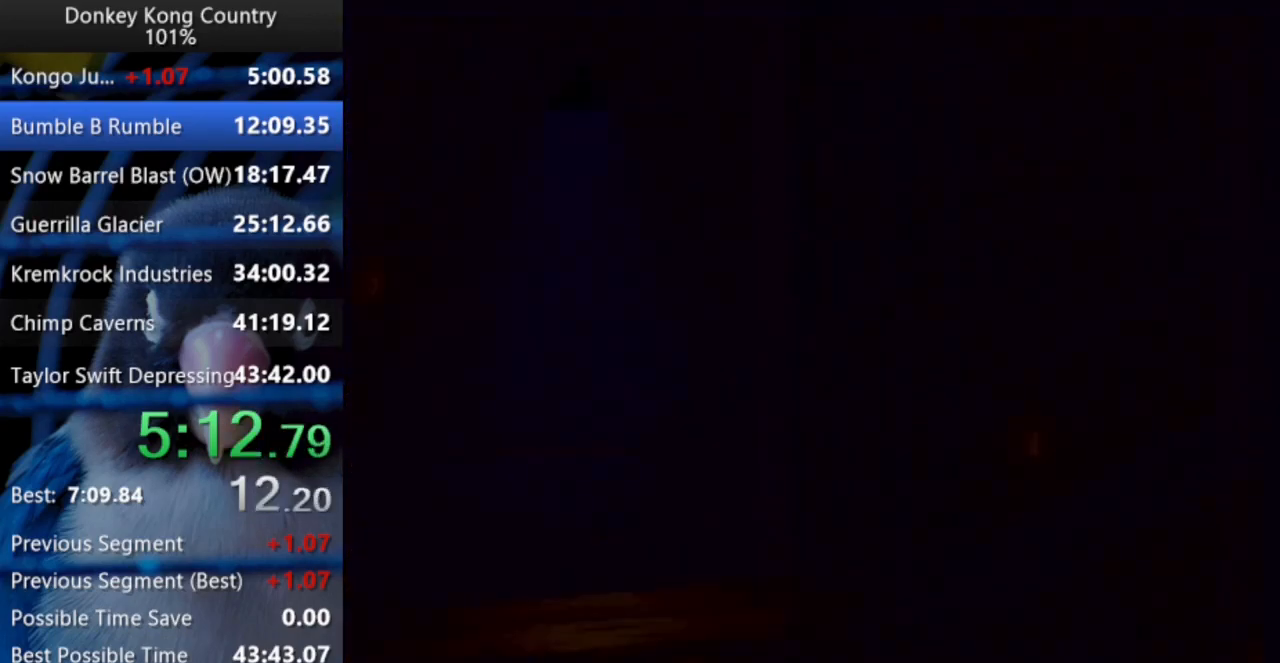
{"buttons": ["Y", "DPAD_UP", "DPAD_RIGHT"], "events": [[450, "Y", "up"], [483, "Y", "down"]]}
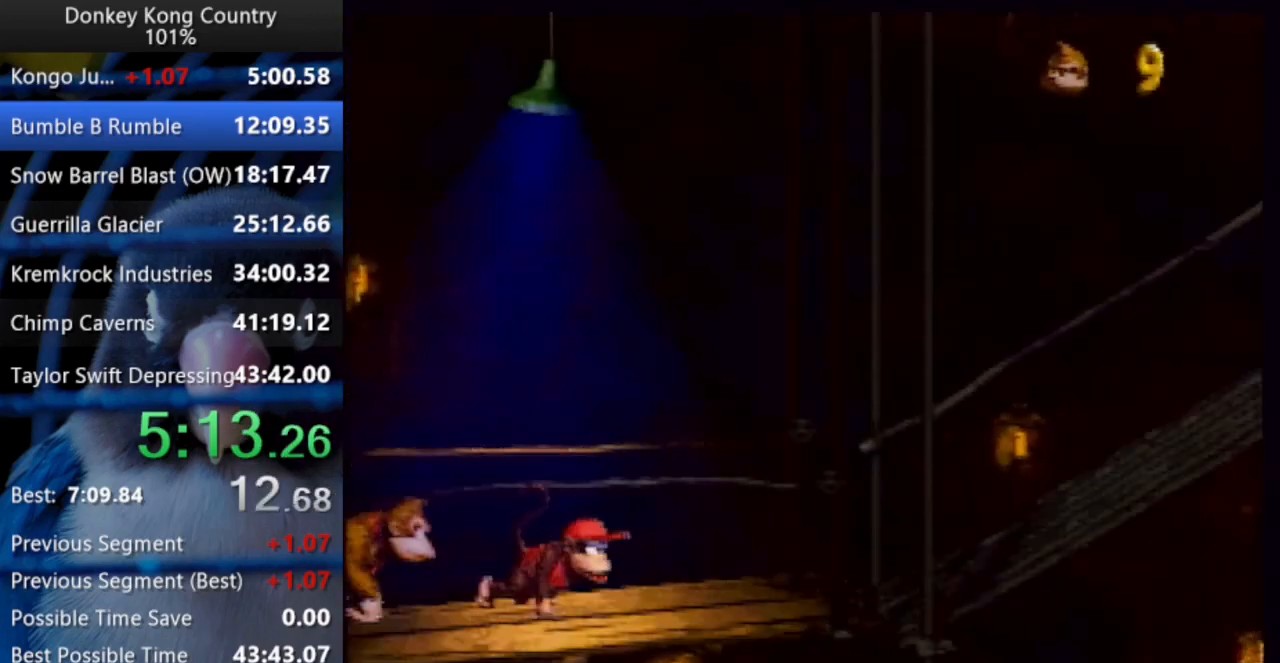
{"buttons": ["Y", "DPAD_UP", "DPAD_RIGHT"], "events": [[267, "X", "down"], [283, "B", "down"], [317, "B", "up"], [317, "X", "up"]]}
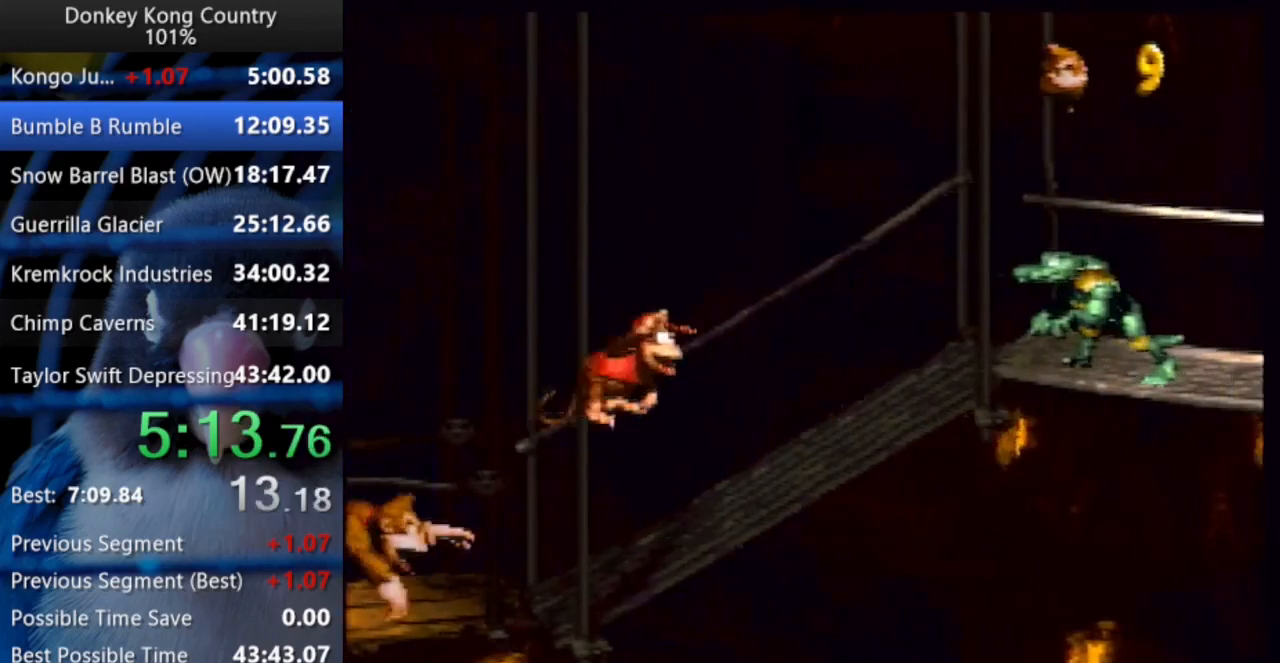
{"buttons": ["DPAD_UP", "DPAD_RIGHT"], "events": [[200, "Y", "up"], [250, "Y", "down"], [333, "Y", "up"]]}
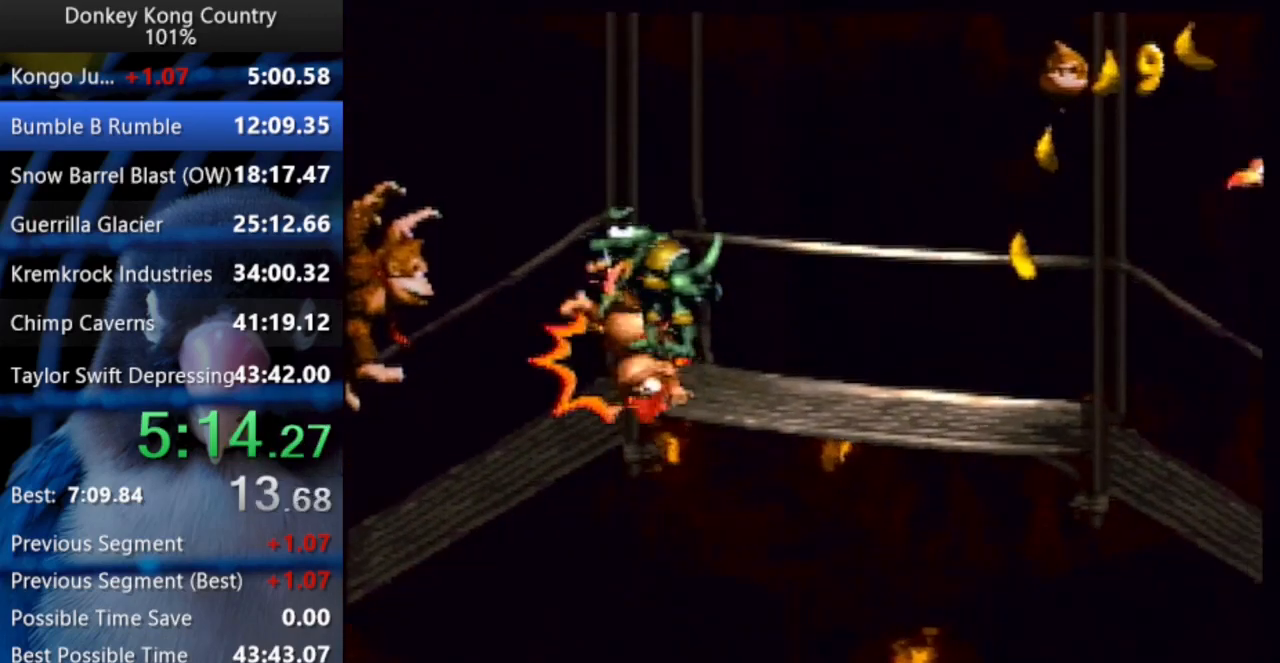
{"buttons": ["Y", "DPAD_UP", "DPAD_RIGHT"], "events": [[167, "Y", "down"]]}
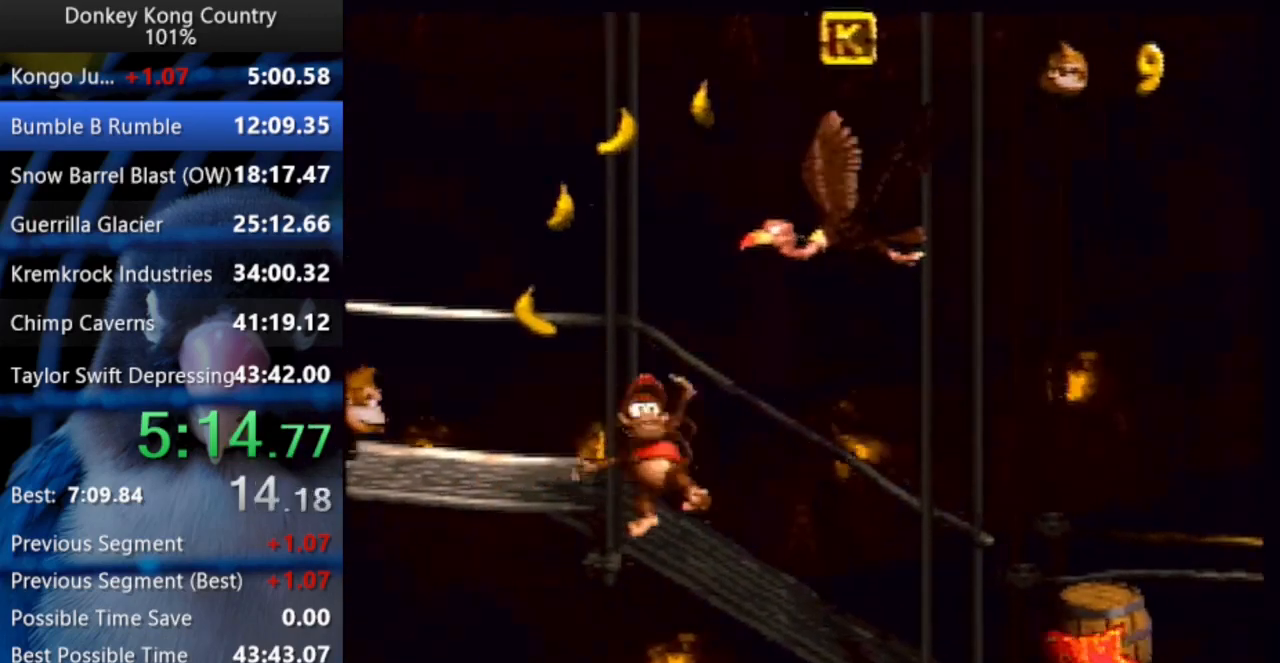
{"buttons": ["Y", "DPAD_UP", "DPAD_RIGHT"], "events": [[167, "B", "down"], [167, "X", "down"], [283, "B", "up"], [283, "X", "up"]]}
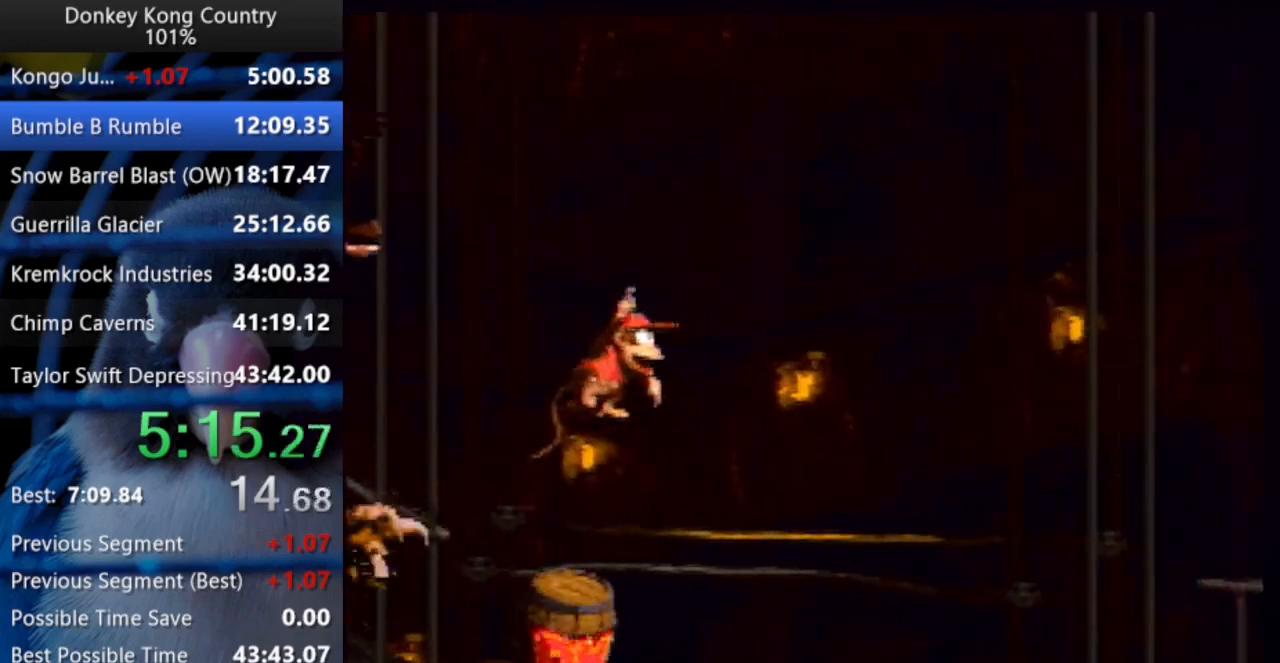
{"buttons": ["Y", "DPAD_UP", "DPAD_RIGHT"], "events": [[450, "Y", "up"], [467, "Y", "down"]]}
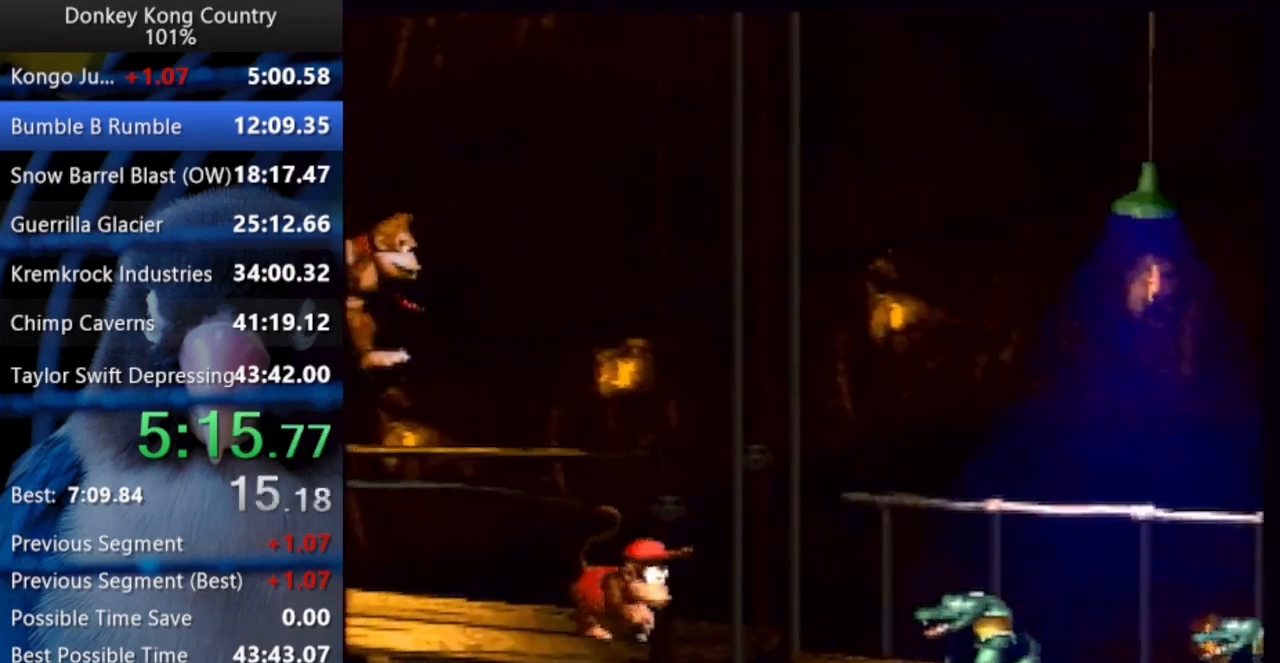
{"buttons": ["Y", "DPAD_UP", "DPAD_RIGHT"], "events": [[67, "Y", "up"], [417, "Y", "down"]]}
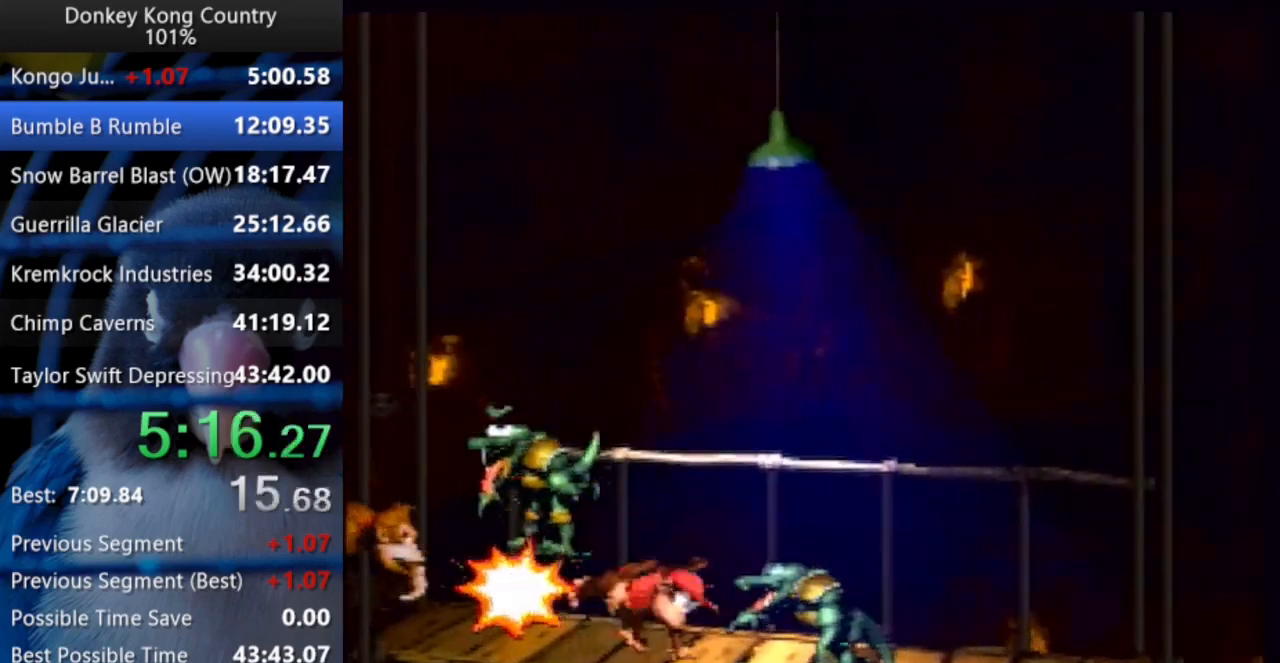
{"buttons": ["Y", "DPAD_UP", "DPAD_RIGHT"], "events": [[17, "Y", "up"], [367, "Y", "down"]]}
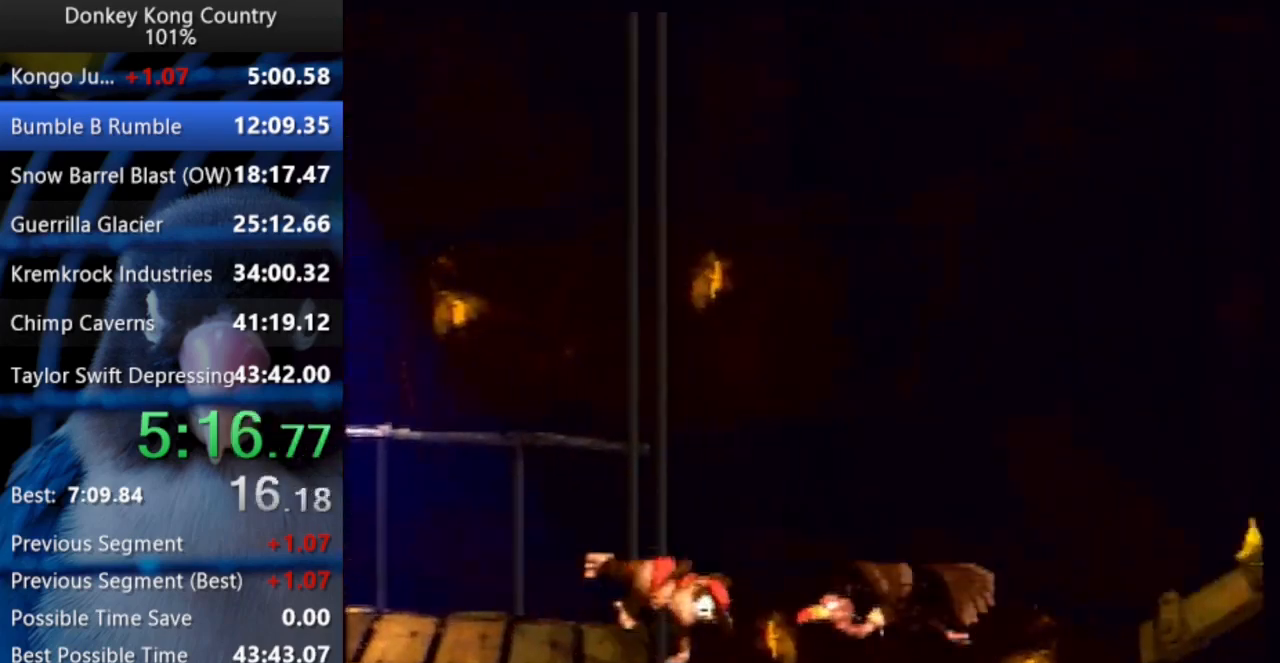
{"buttons": ["Y", "DPAD_UP", "DPAD_RIGHT"], "events": []}
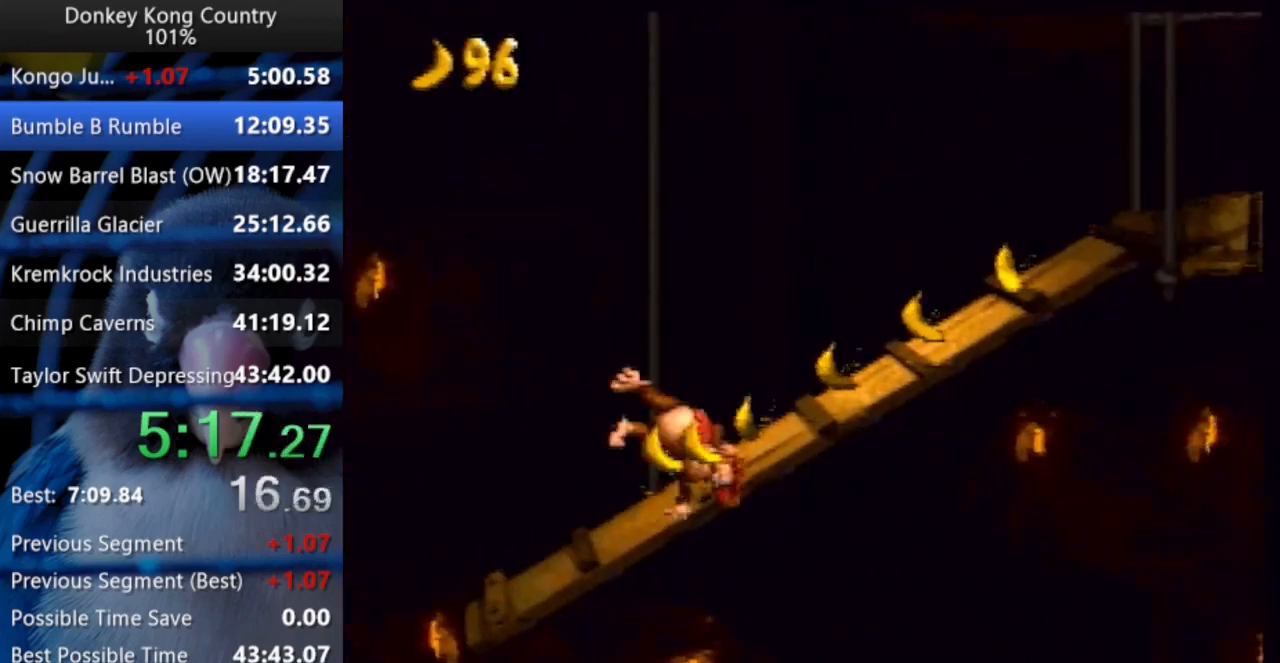
{"buttons": ["Y", "DPAD_UP", "DPAD_RIGHT"], "events": []}
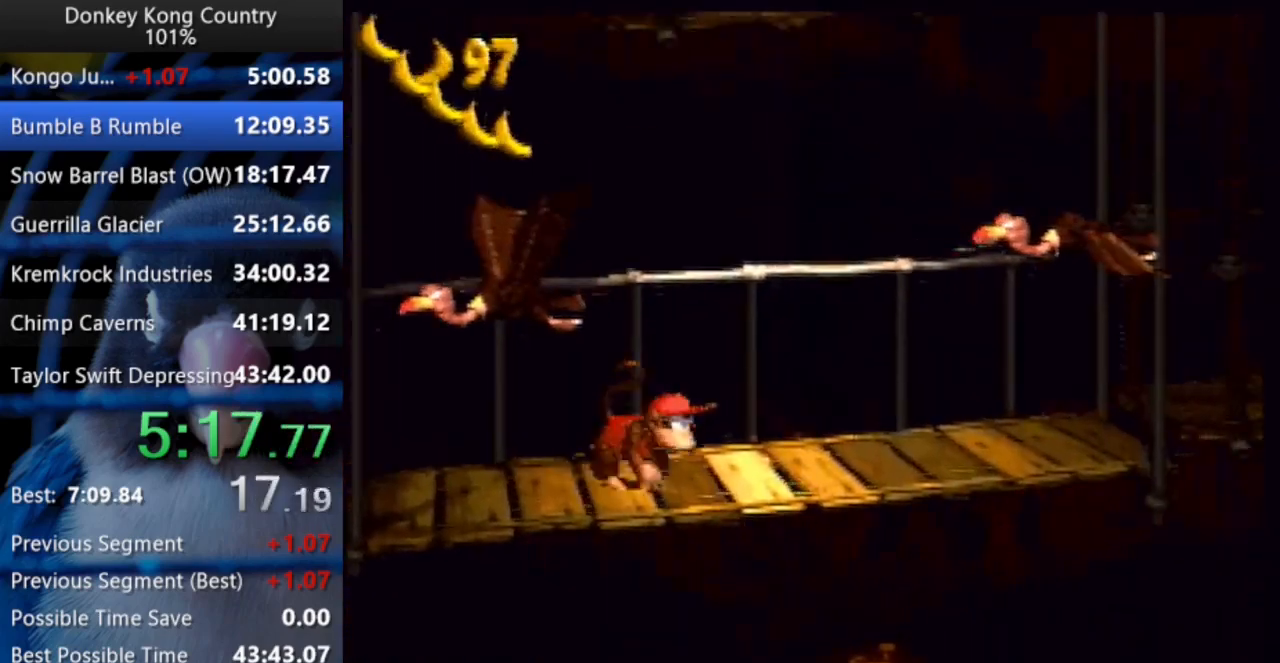
{"buttons": ["Y", "DPAD_UP", "DPAD_RIGHT"], "events": [[100, "Y", "up"], [150, "Y", "down"]]}
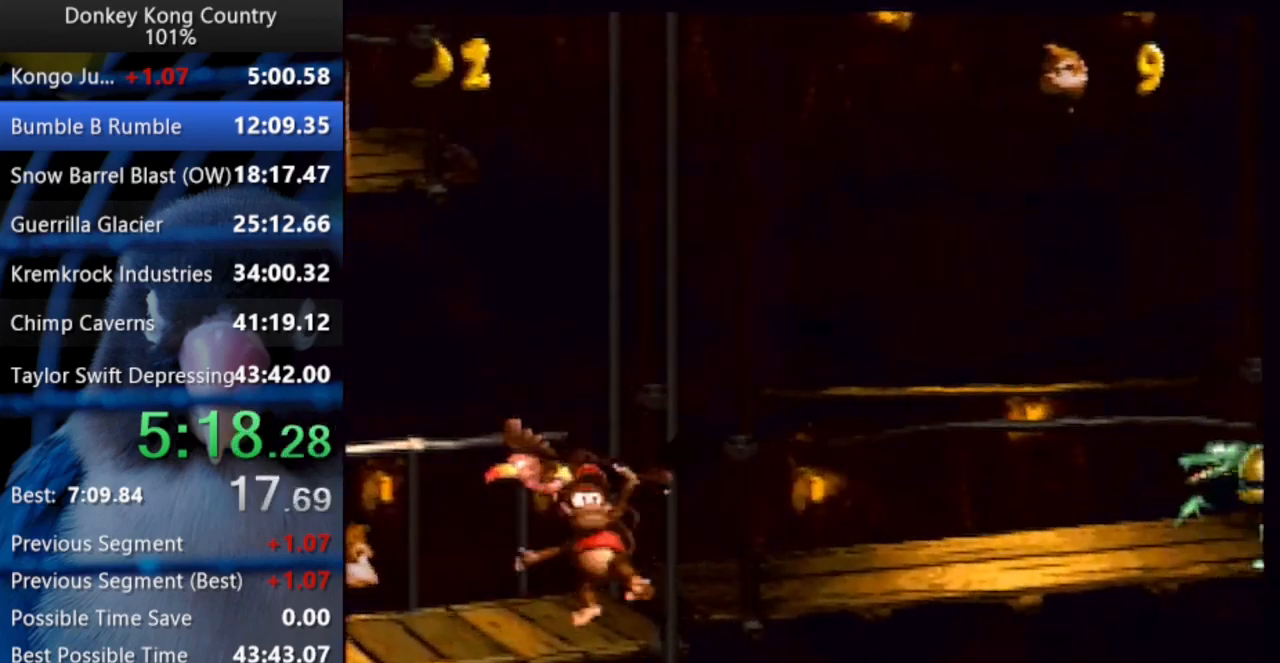
{"buttons": ["Y", "DPAD_UP", "DPAD_RIGHT"], "events": []}
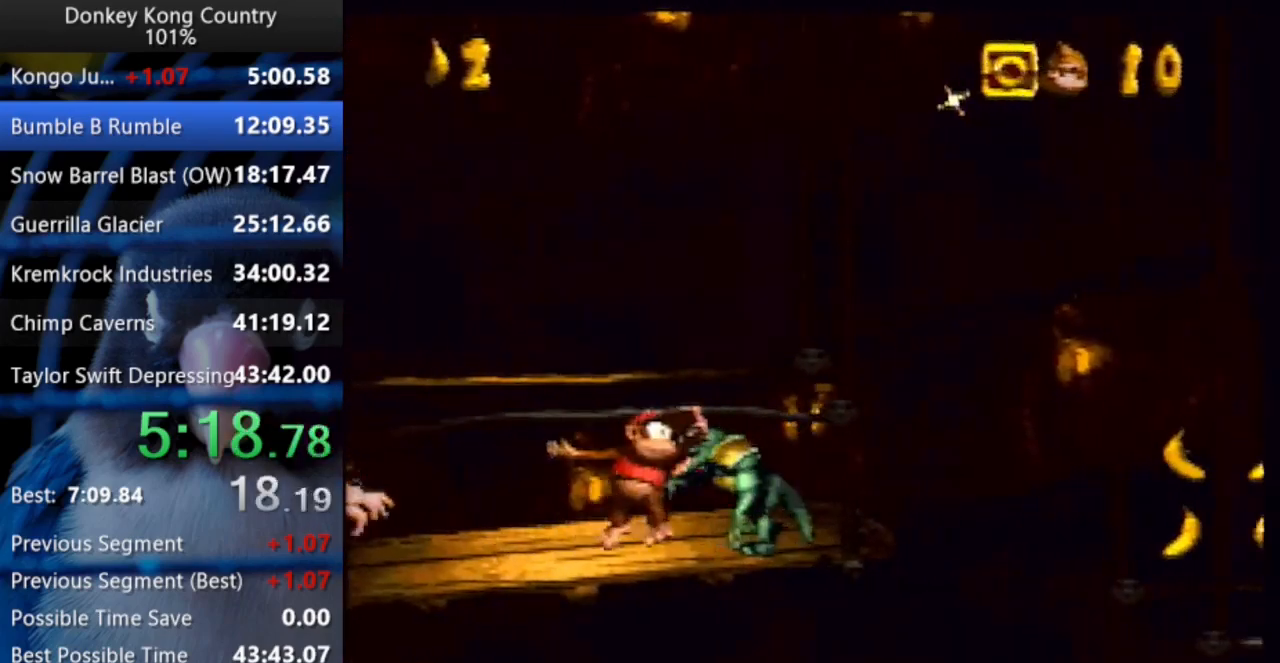
{"buttons": ["Y", "DPAD_UP", "DPAD_RIGHT"], "events": []}
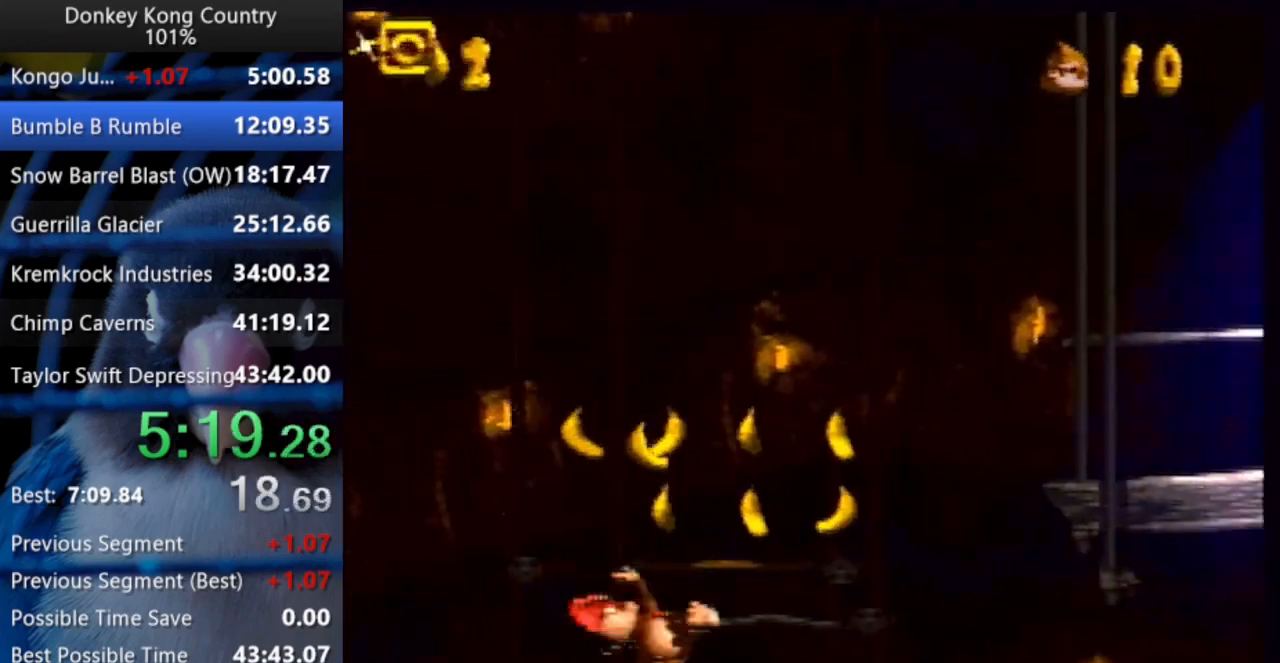
{"buttons": ["Y", "DPAD_UP", "DPAD_RIGHT"], "events": [[217, "B", "down"], [250, "X", "down"], [483, "X", "up"], [500, "B", "up"]]}
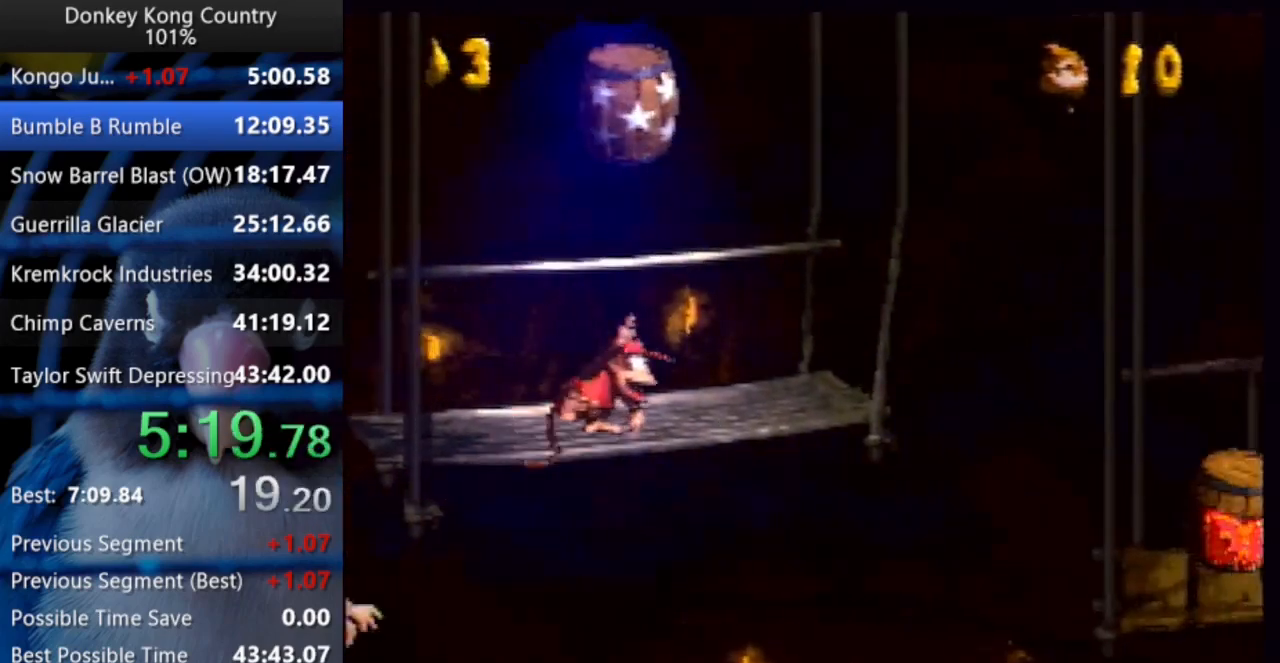
{"buttons": ["DPAD_UP", "DPAD_RIGHT"], "events": [[217, "Y", "up"], [267, "Y", "down"], [317, "Y", "up"]]}
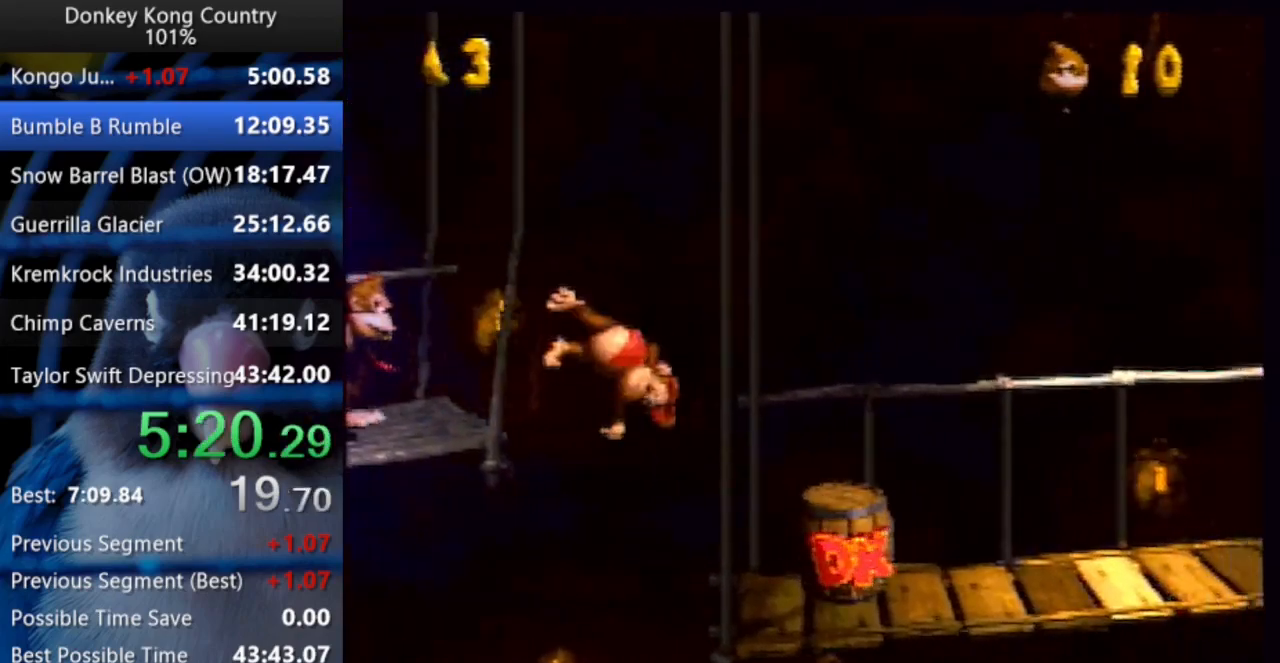
{"buttons": ["DPAD_RIGHT"], "events": [[400, "DPAD_UP", "up"]]}
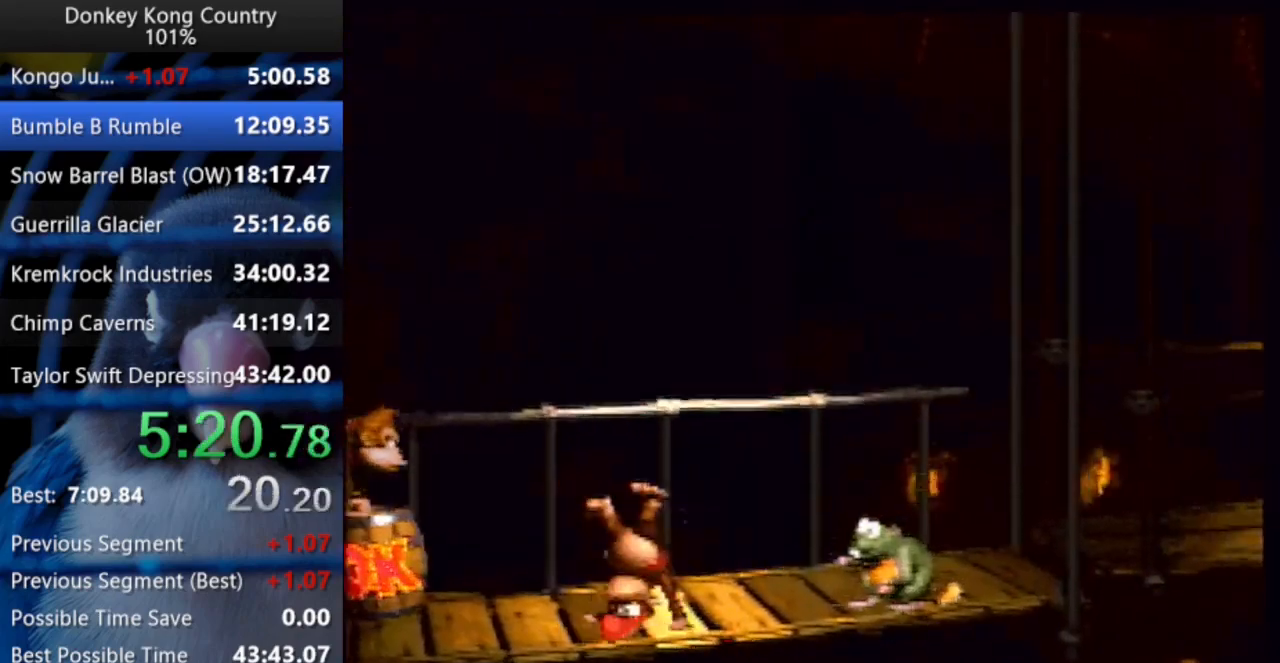
{"buttons": ["B", "X", "Y", "DPAD_UP", "DPAD_LEFT"], "events": [[100, "Y", "down"], [117, "DPAD_UP", "down"], [417, "DPAD_UP", "up"], [467, "DPAD_RIGHT", "up"], [467, "DPAD_UP", "down"], [483, "DPAD_LEFT", "down"], [483, "DPAD_UP", "up"], [500, "B", "down"], [500, "DPAD_UP", "down"], [500, "X", "down"]]}
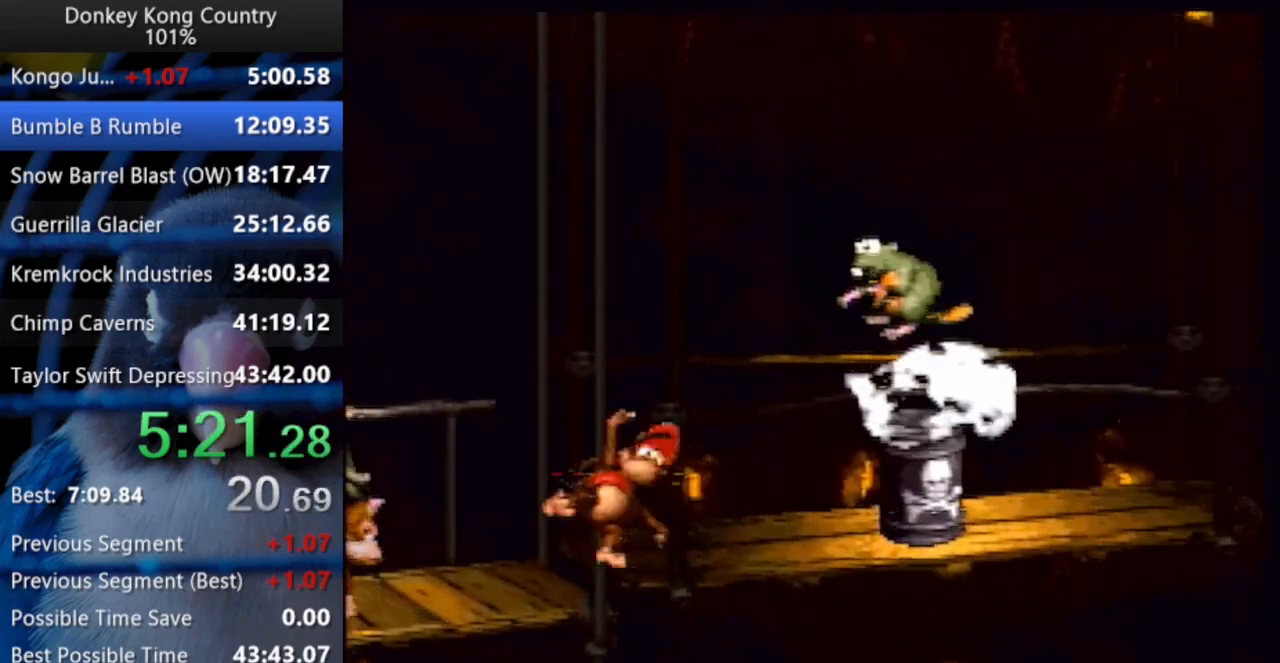
{"buttons": ["Y", "DPAD_UP", "DPAD_RIGHT"], "events": [[33, "DPAD_LEFT", "up"], [67, "DPAD_RIGHT", "down"], [67, "DPAD_UP", "up"], [233, "DPAD_UP", "down"], [383, "DPAD_UP", "up"], [417, "X", "up"], [433, "B", "up"], [450, "DPAD_UP", "down"]]}
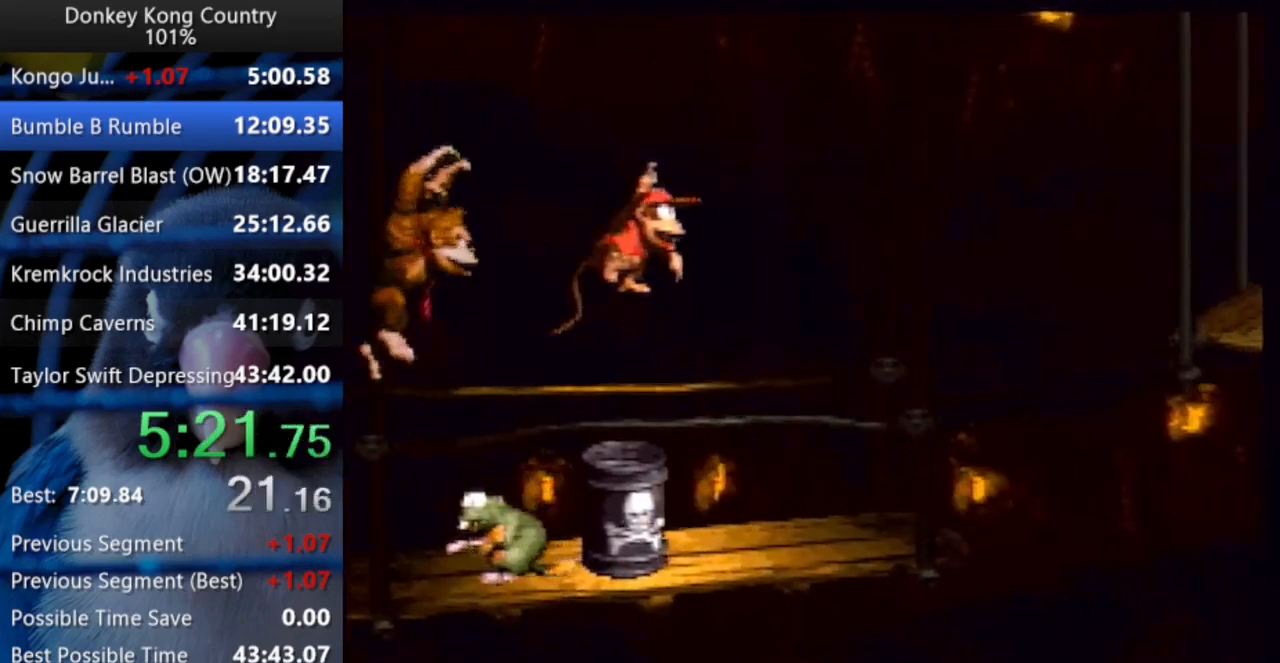
{"buttons": ["Y", "DPAD_UP", "DPAD_RIGHT"], "events": [[50, "DPAD_UP", "up"], [167, "Y", "up"], [183, "DPAD_UP", "down"], [217, "Y", "down"], [350, "B", "down"], [383, "X", "down"], [500, "B", "up"], [500, "X", "up"]]}
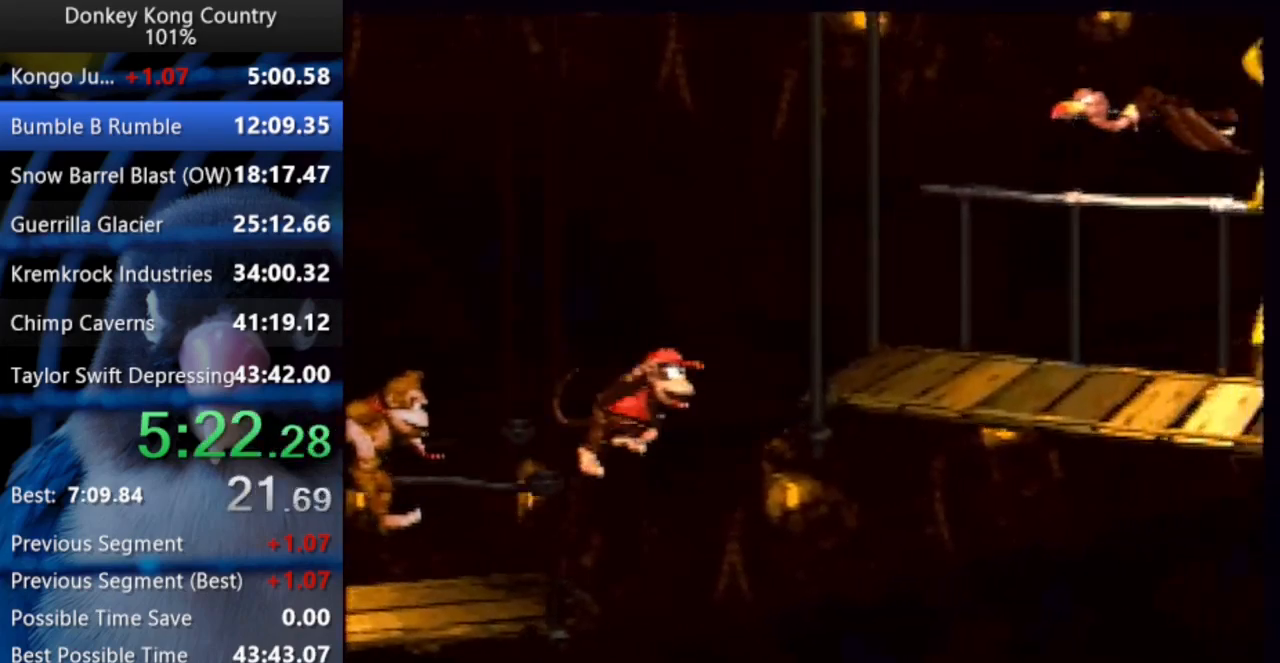
{"buttons": ["B", "X", "Y", "DPAD_RIGHT"], "events": [[50, "DPAD_UP", "up"], [183, "DPAD_UP", "down"], [217, "DPAD_RIGHT", "up"], [217, "DPAD_UP", "up"], [283, "B", "down"], [350, "X", "down"], [483, "DPAD_RIGHT", "down"]]}
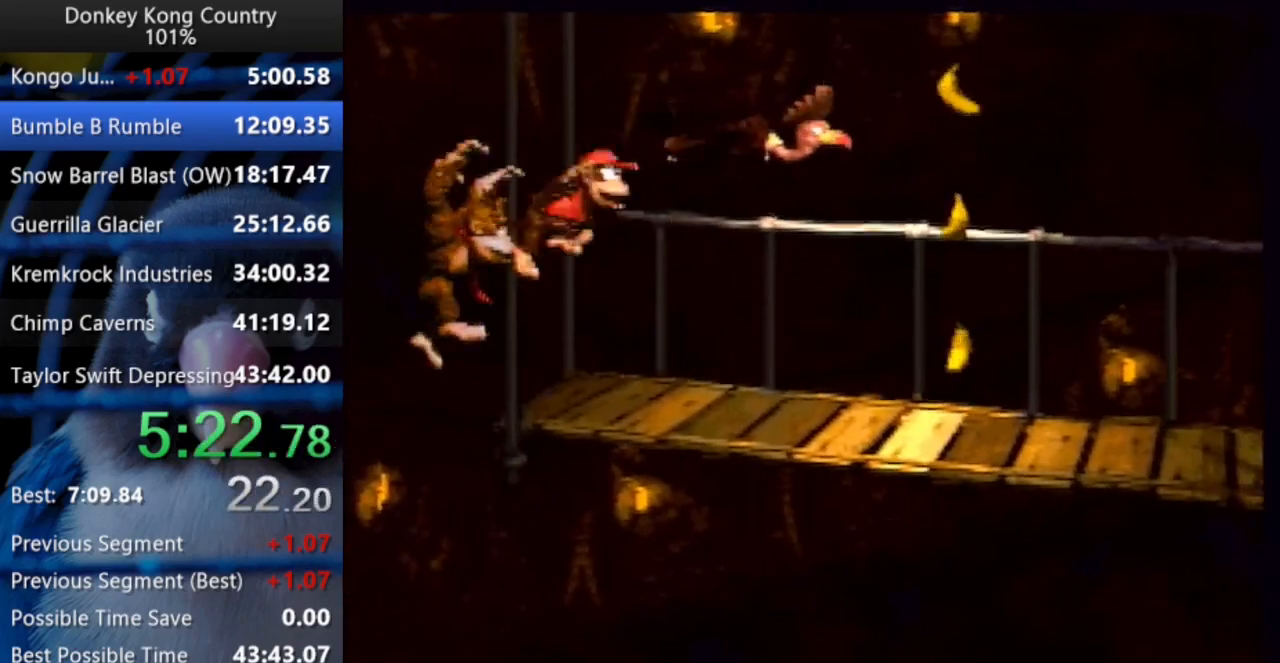
{"buttons": ["Y", "DPAD_UP", "DPAD_RIGHT"], "events": [[50, "DPAD_UP", "down"], [67, "B", "up"], [67, "X", "up"], [167, "B", "down"], [217, "B", "up"], [383, "Y", "up"], [483, "Y", "down"]]}
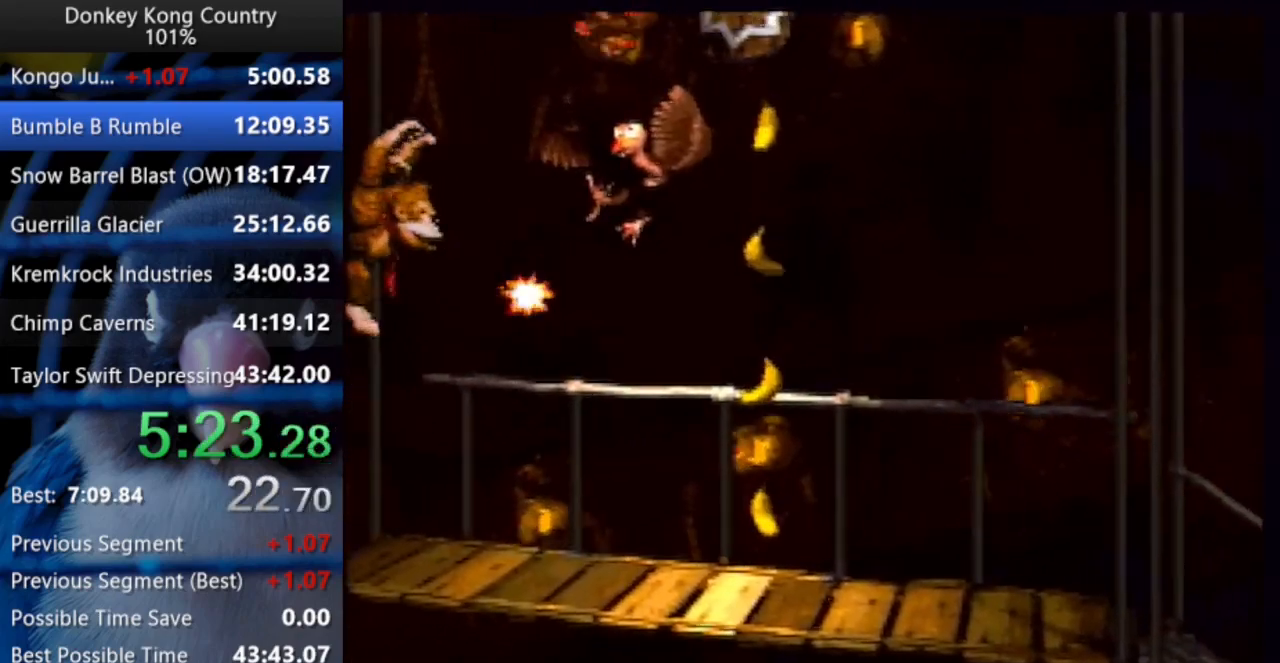
{"buttons": ["Y", "DPAD_RIGHT"], "events": [[250, "DPAD_UP", "up"]]}
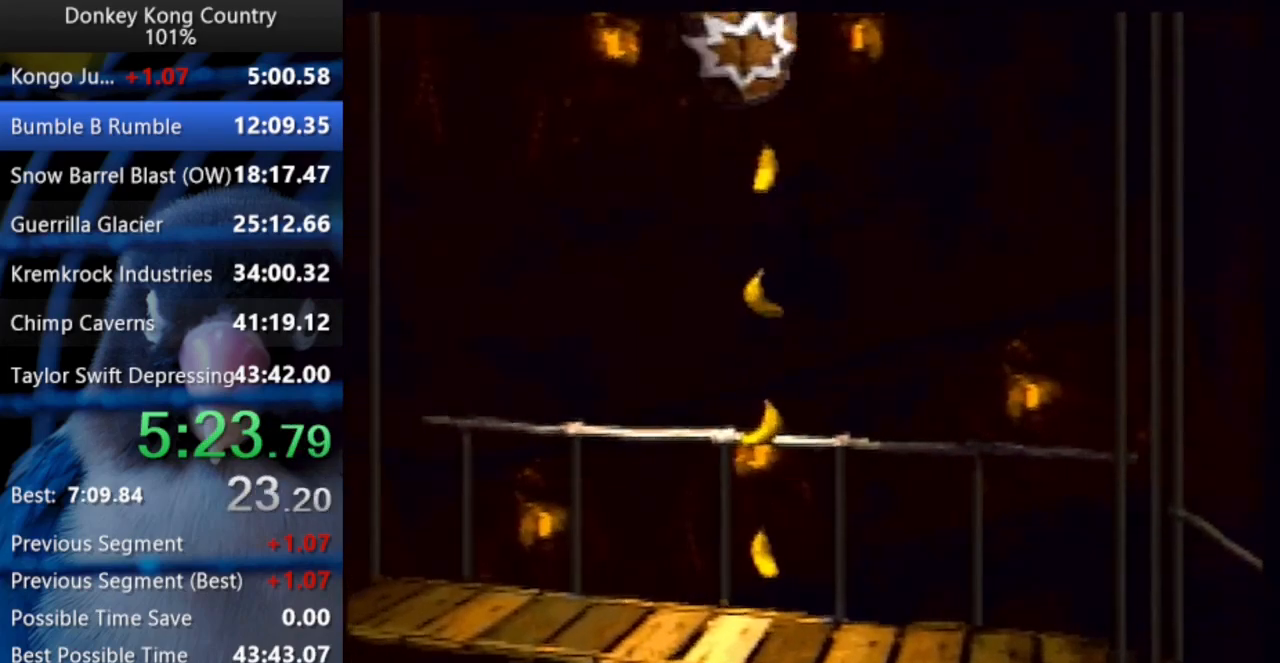
{"buttons": ["Y", "DPAD_RIGHT"], "events": []}
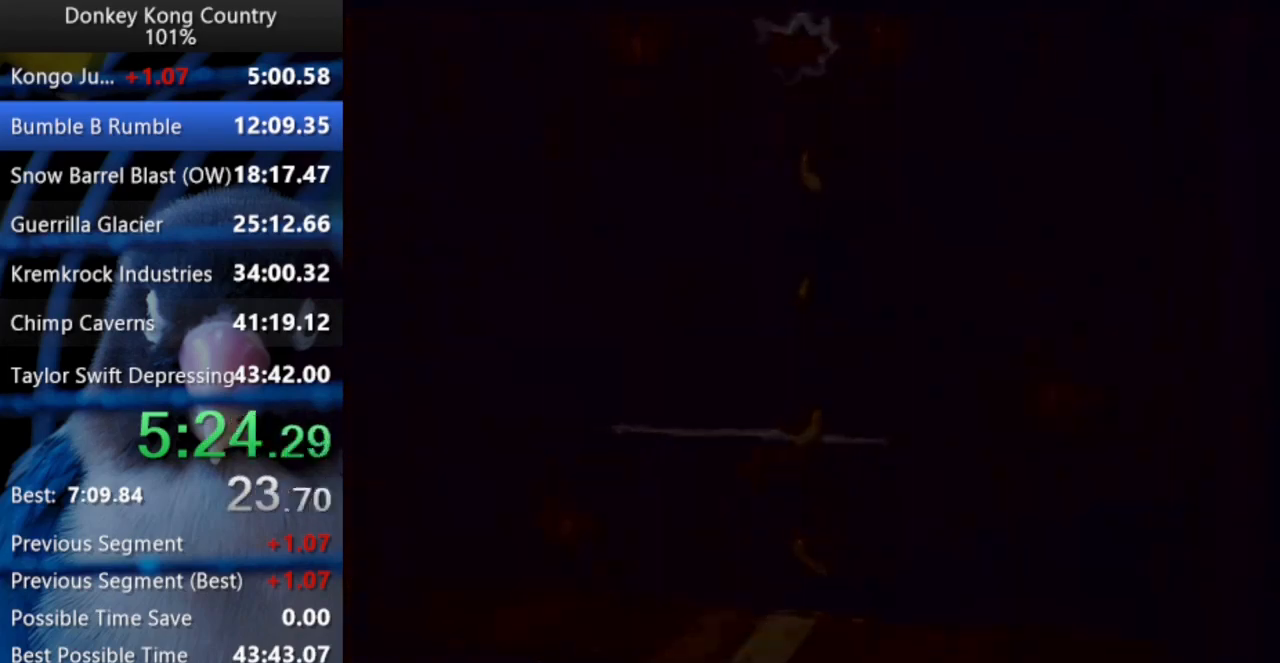
{"buttons": ["Y", "DPAD_RIGHT"], "events": [[117, "DPAD_RIGHT", "up"], [117, "START", "down"], [117, "X", "down"], [150, "DPAD_RIGHT", "down"], [150, "START", "up"], [150, "X", "up"]]}